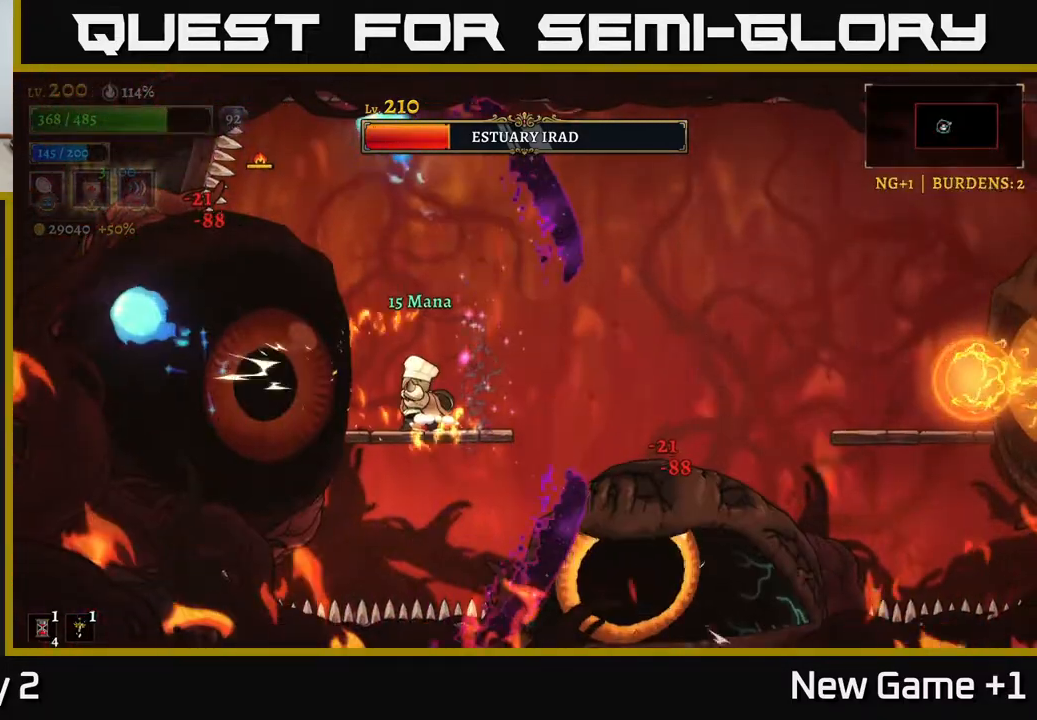
Gameplay with a controller (Xbox layout); each line is a JSON object with the inputs held at the frame after it. "events" lists button and stick changes between this image and that frame as [ms after this image, input, new state], when the widget could be followed in between.
{"buttons": [], "left_stick": "center", "right_stick": "center", "events": [[200, "X", "down"], [367, "X", "up"]]}
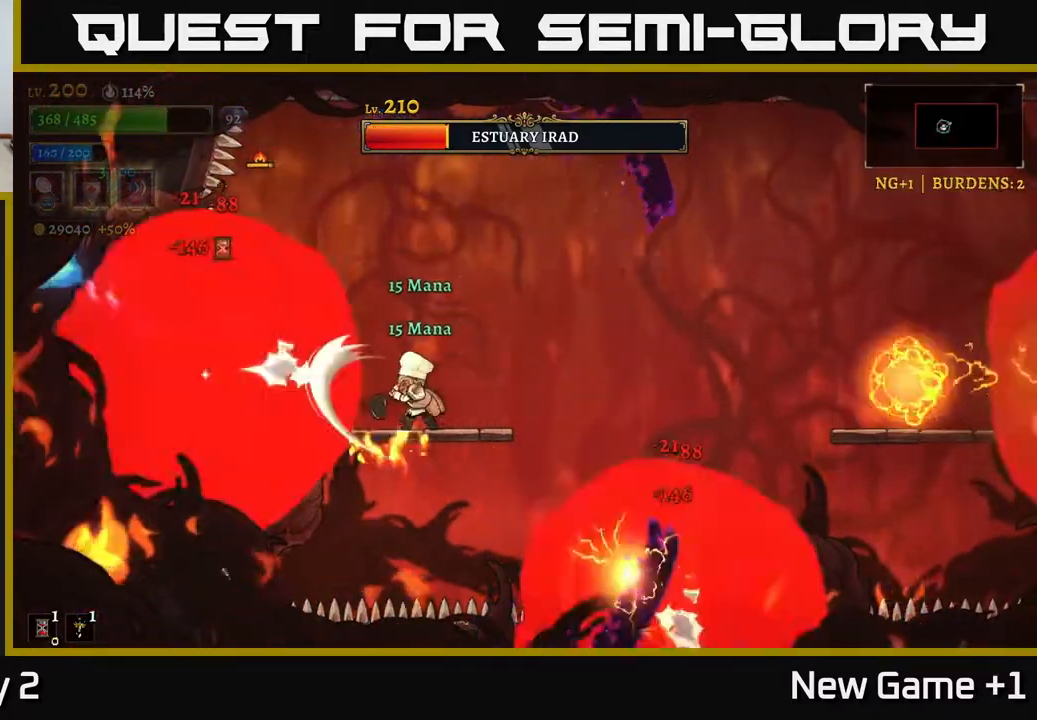
{"buttons": ["A"], "left_stick": "right", "right_stick": "center", "events": [[150, "left_stick", "right"], [400, "A", "down"]]}
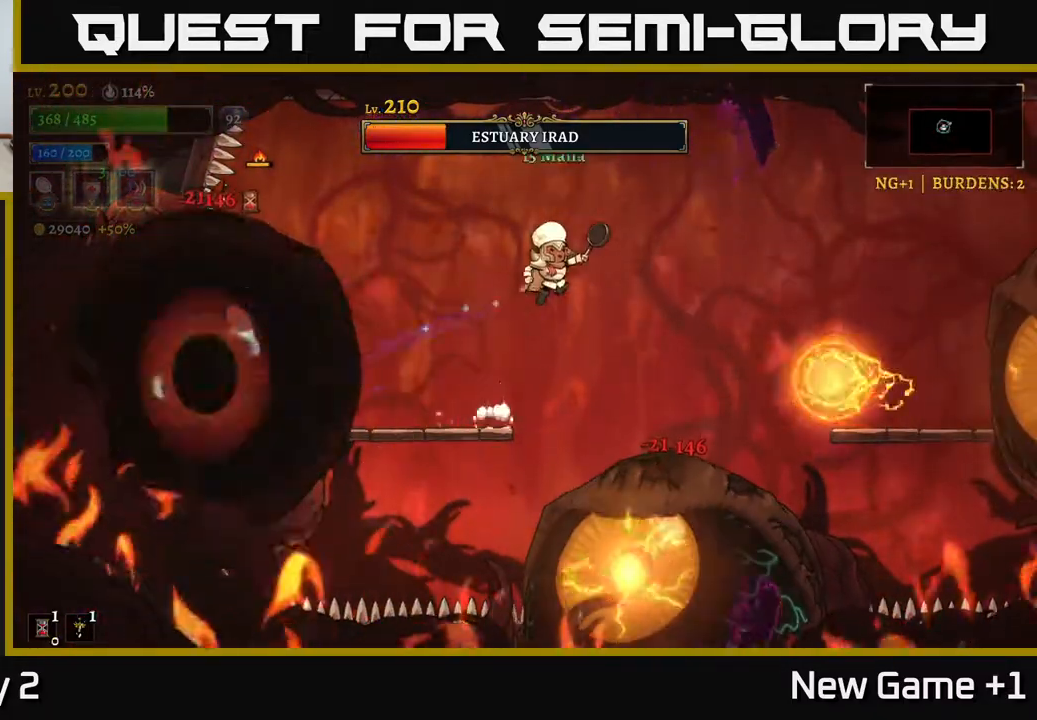
{"buttons": ["L1"], "left_stick": "right", "right_stick": "center", "events": [[167, "A", "up"], [433, "L1", "down"]]}
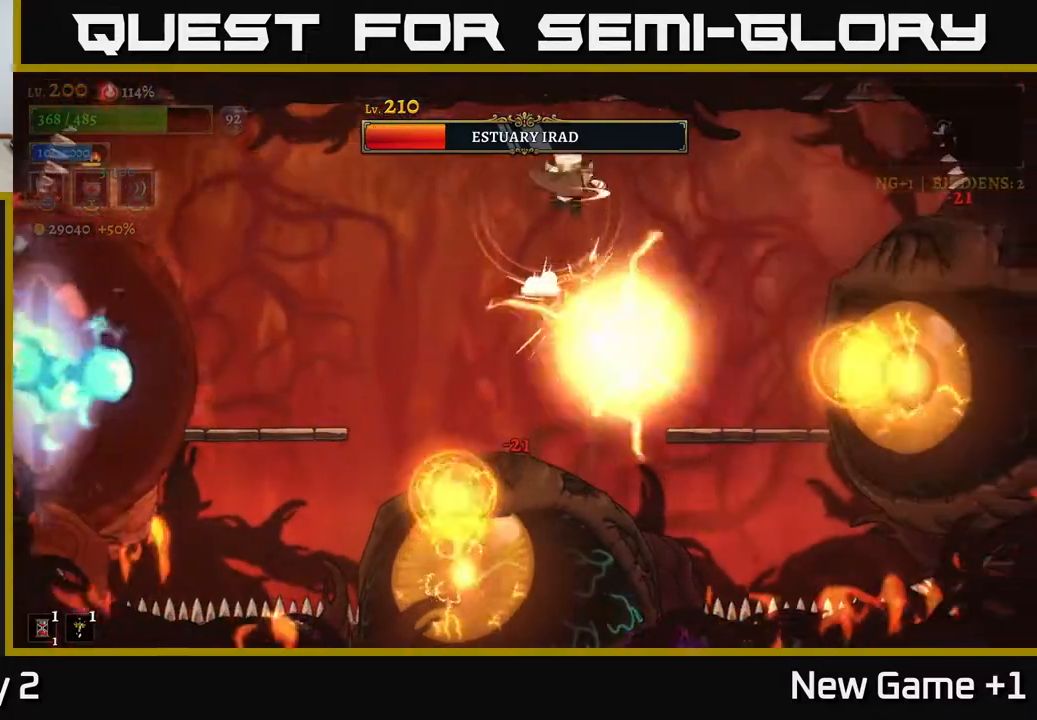
{"buttons": ["L1"], "left_stick": "up-left", "right_stick": "center", "events": [[100, "L1", "up"], [483, "L1", "down"], [500, "left_stick", "up-left"]]}
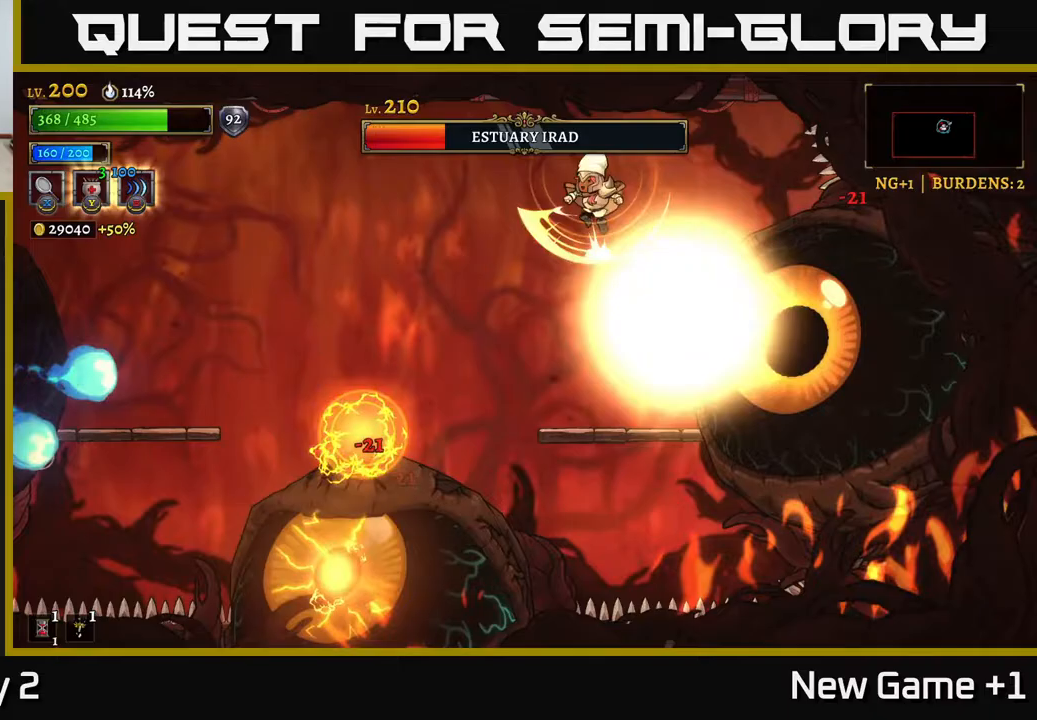
{"buttons": [], "left_stick": "center", "right_stick": "center", "events": [[17, "left_stick", "left"], [183, "L1", "up"], [500, "left_stick", "center"]]}
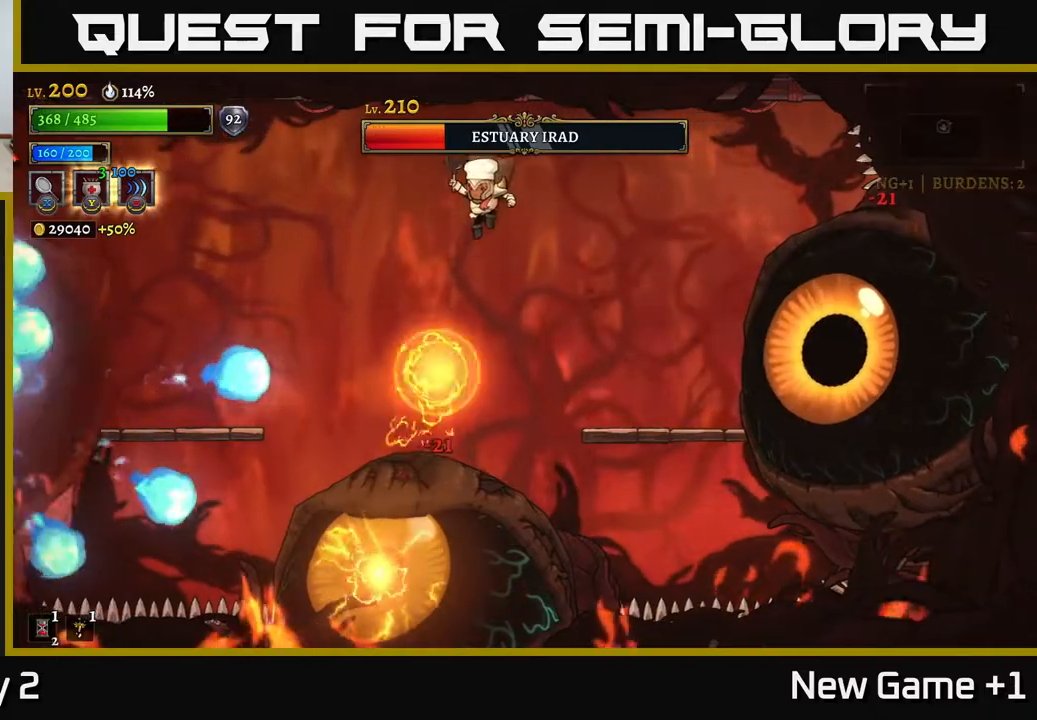
{"buttons": [], "left_stick": "left", "right_stick": "center", "events": [[100, "left_stick", "left"], [133, "L1", "down"], [300, "L1", "up"]]}
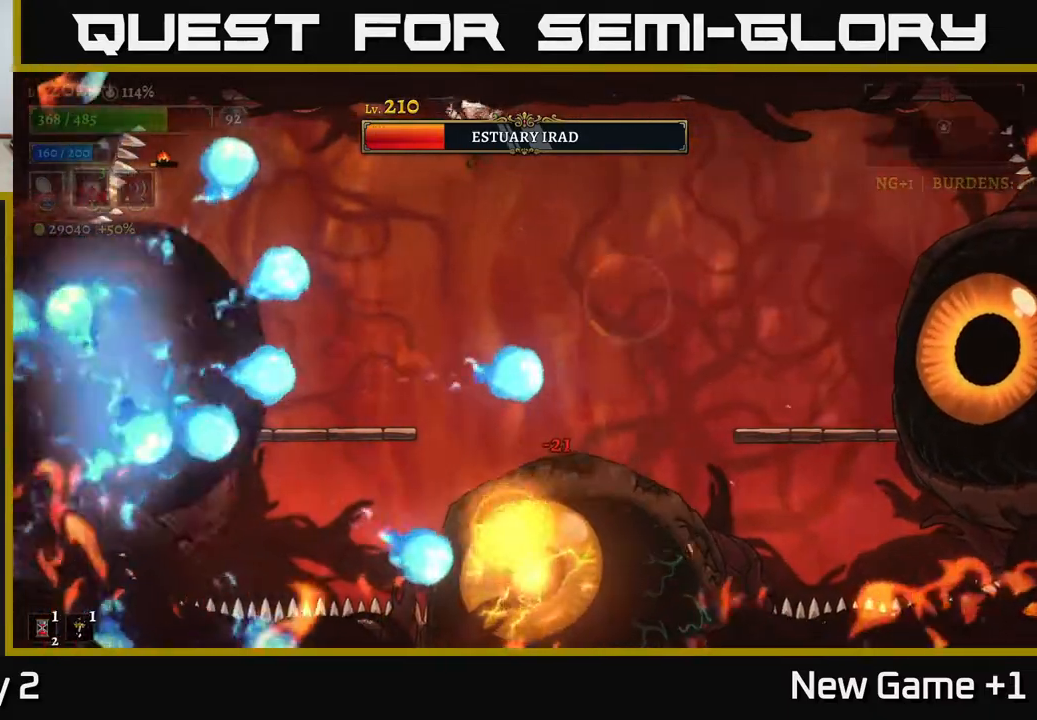
{"buttons": ["L1"], "left_stick": "center", "right_stick": "center", "events": [[83, "left_stick", "center"], [233, "left_stick", "right"], [400, "left_stick", "center"], [483, "L1", "down"]]}
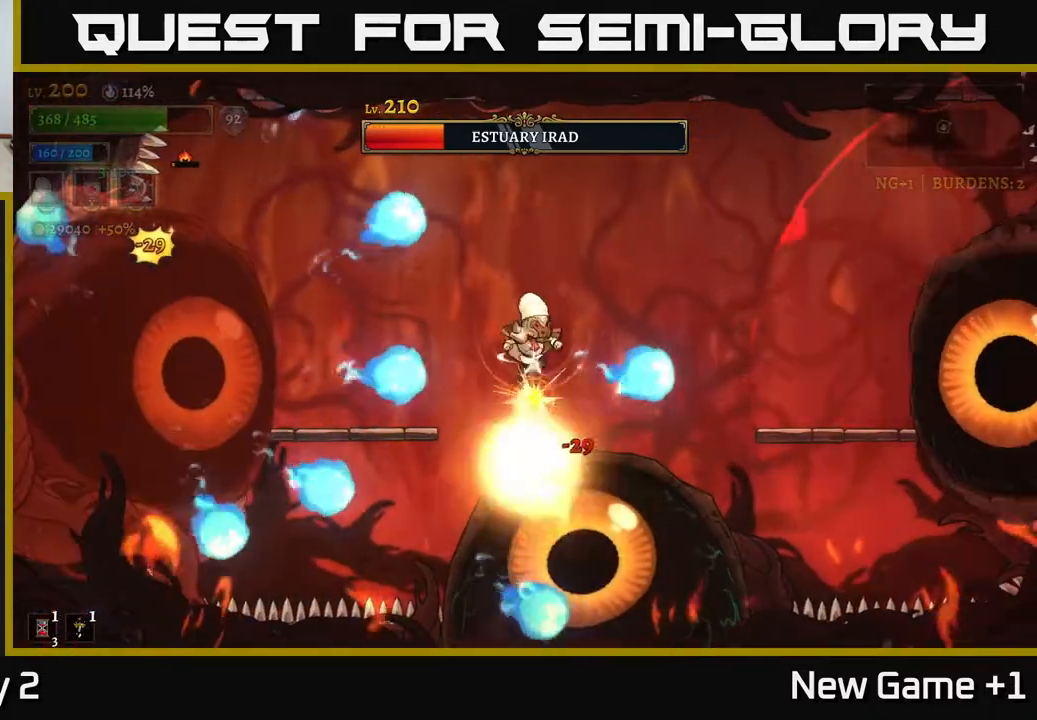
{"buttons": [], "left_stick": "center", "right_stick": "center", "events": [[50, "left_stick", "right"], [167, "L1", "up"], [383, "left_stick", "center"]]}
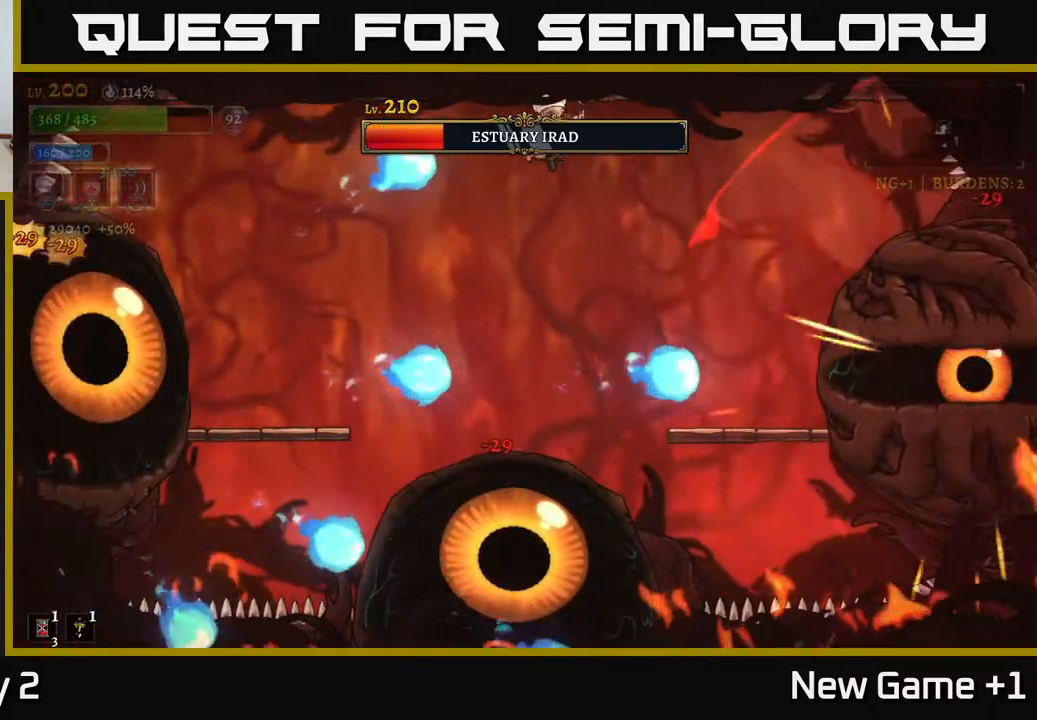
{"buttons": [], "left_stick": "left", "right_stick": "center", "events": [[100, "left_stick", "left"]]}
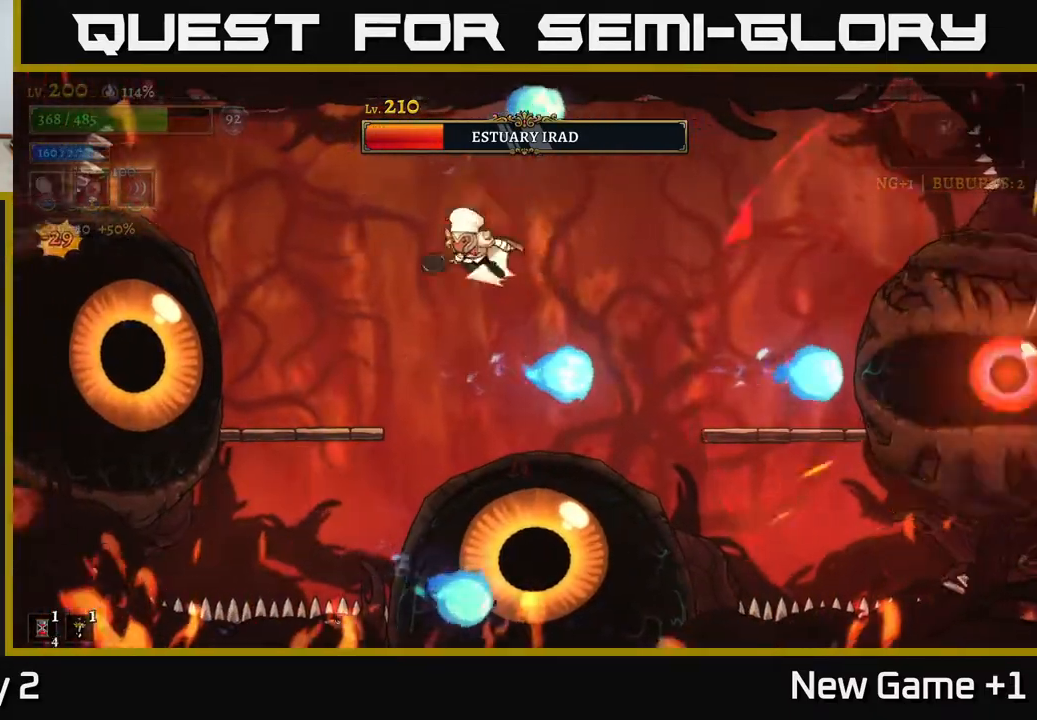
{"buttons": [], "left_stick": "right", "right_stick": "center", "events": [[17, "L2", "down"], [117, "X", "down"], [233, "L2", "up"], [300, "X", "up"], [400, "left_stick", "right"]]}
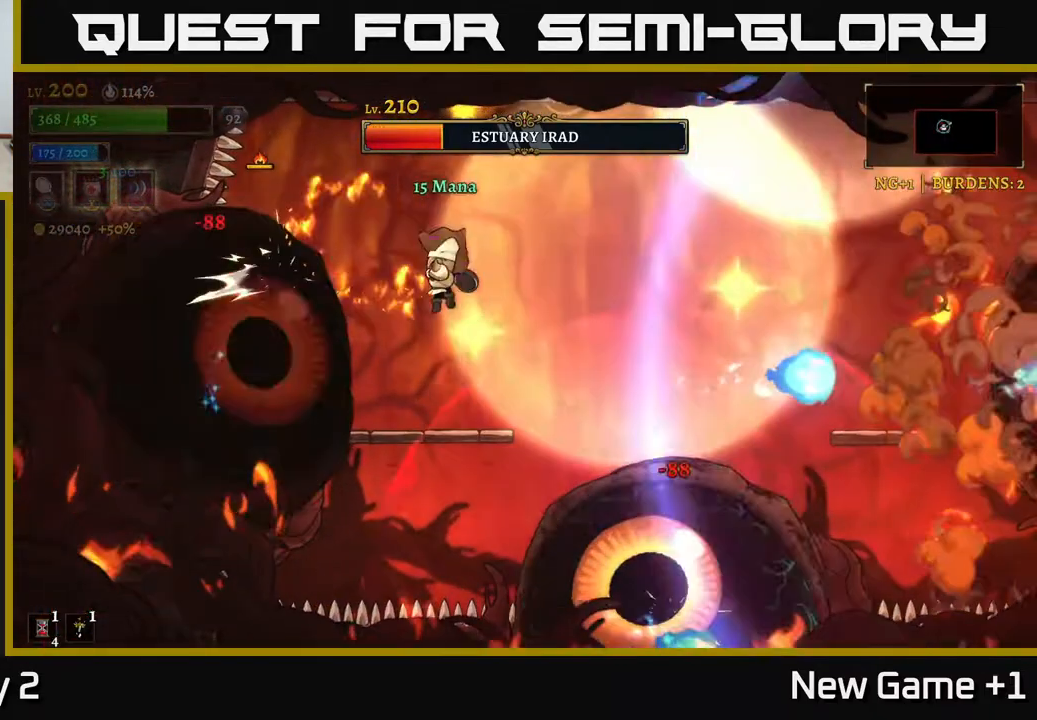
{"buttons": [], "left_stick": "center", "right_stick": "center", "events": [[133, "left_stick", "left"], [200, "X", "down"], [283, "left_stick", "center"], [417, "X", "up"]]}
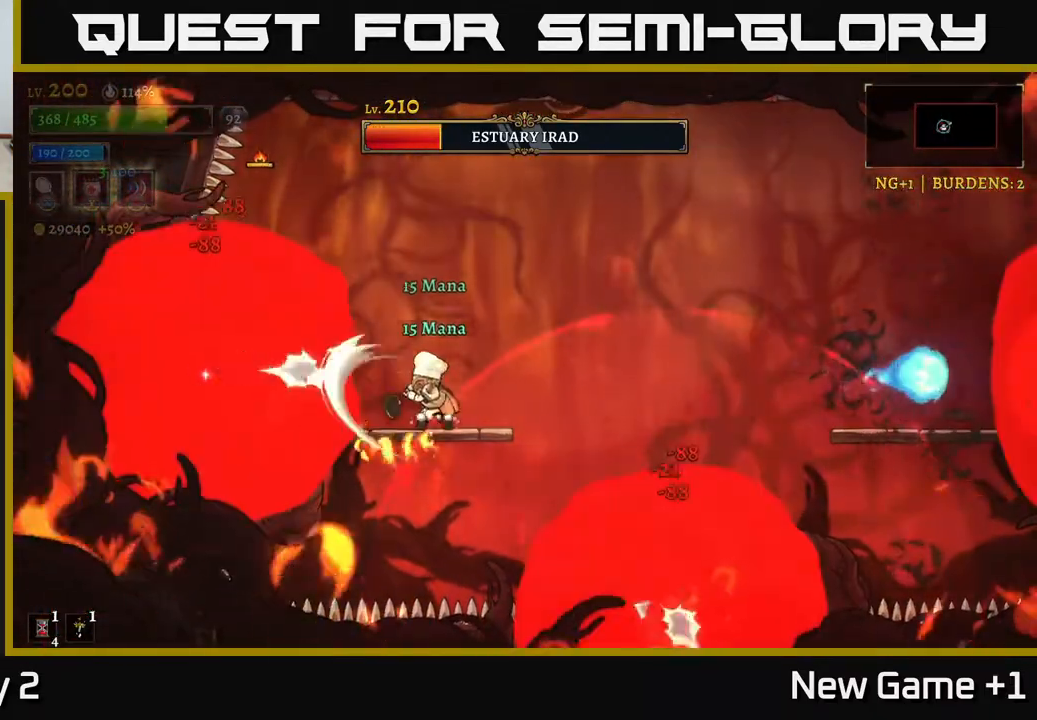
{"buttons": ["X"], "left_stick": "left", "right_stick": "center", "events": [[317, "X", "down"], [500, "left_stick", "left"]]}
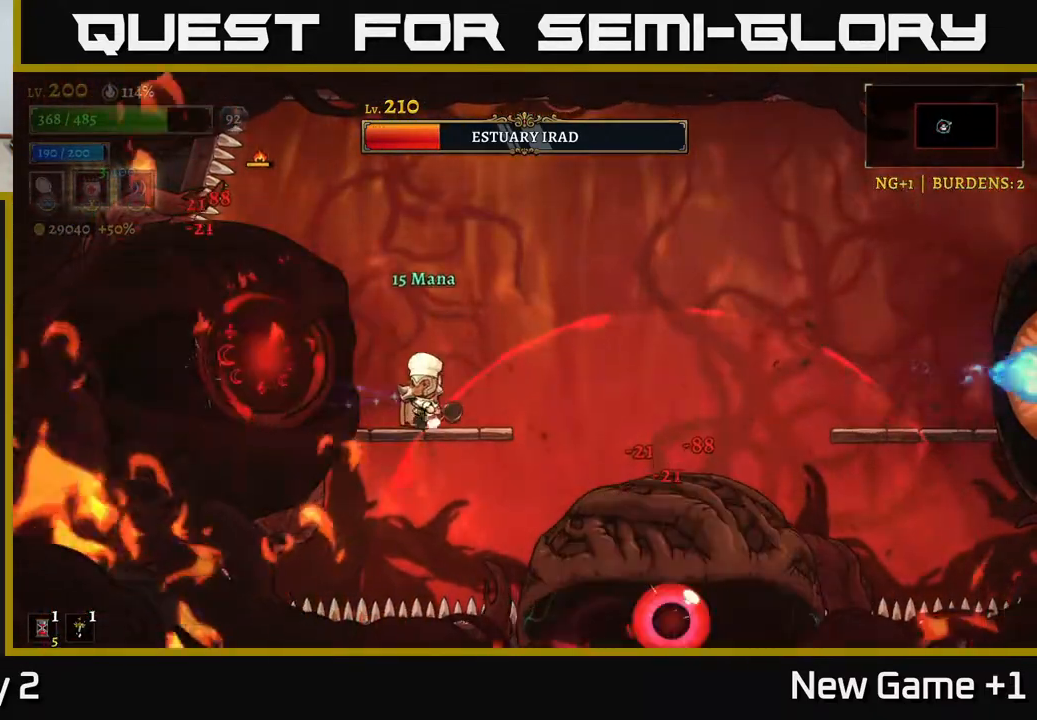
{"buttons": ["A"], "left_stick": "center", "right_stick": "center", "events": [[17, "X", "up"], [133, "left_stick", "center"], [367, "A", "down"]]}
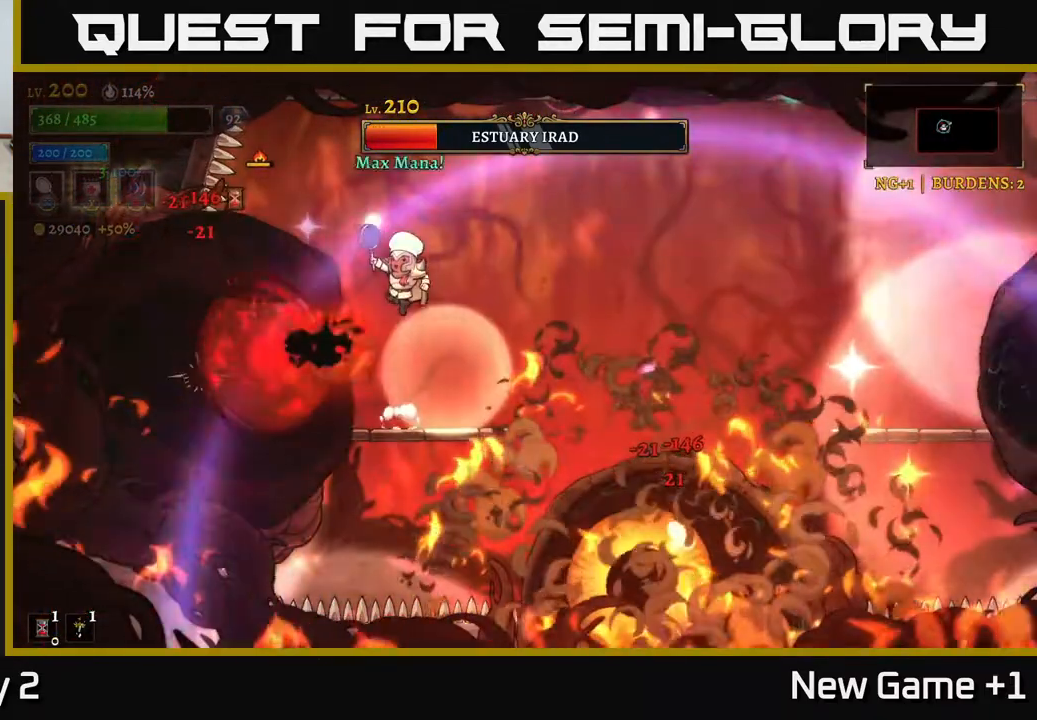
{"buttons": ["X"], "left_stick": "center", "right_stick": "center", "events": [[50, "A", "up"], [83, "X", "down"], [183, "A", "down"], [217, "X", "up"], [383, "A", "up"], [500, "X", "down"]]}
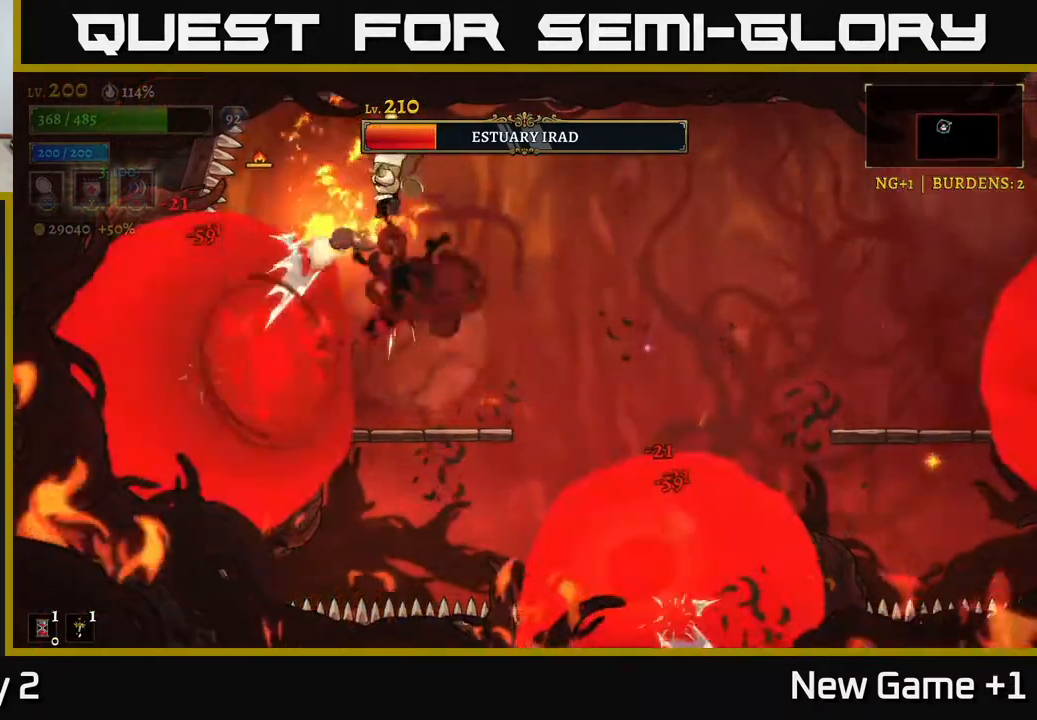
{"buttons": ["X"], "left_stick": "up-left", "right_stick": "center", "events": [[17, "left_stick", "left"], [50, "A", "down"], [117, "X", "up"], [150, "left_stick", "center"], [200, "left_stick", "right"], [317, "A", "up"], [467, "X", "down"], [467, "left_stick", "up-left"]]}
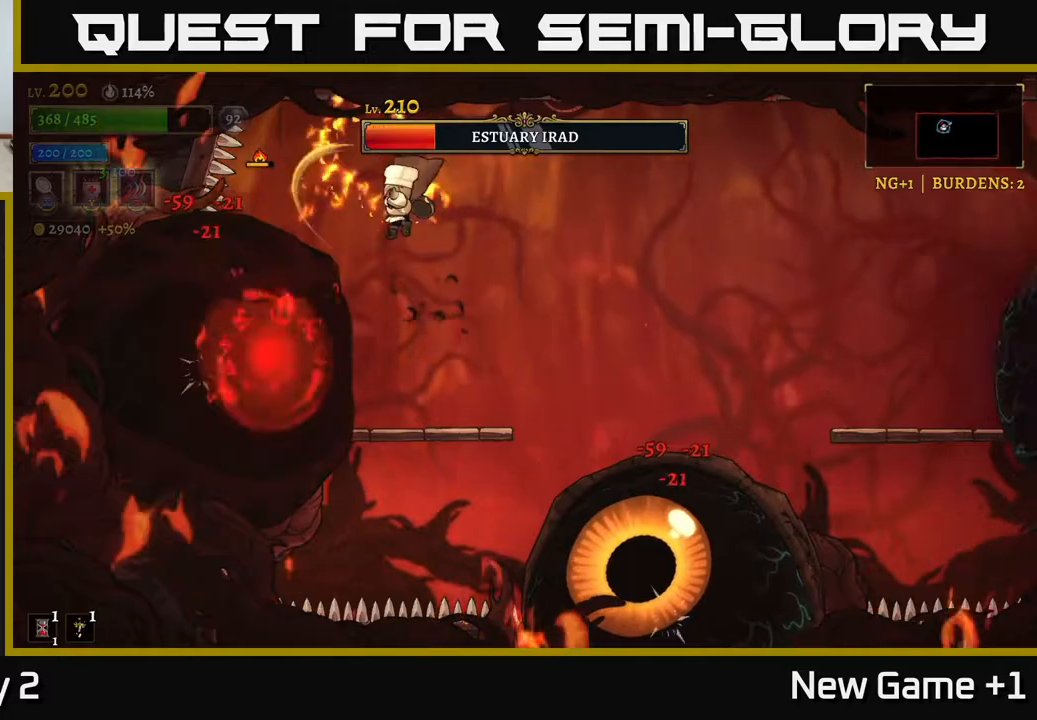
{"buttons": ["X"], "left_stick": "left", "right_stick": "center", "events": [[67, "left_stick", "center"], [83, "X", "up"], [133, "left_stick", "right"], [417, "left_stick", "left"], [450, "X", "down"]]}
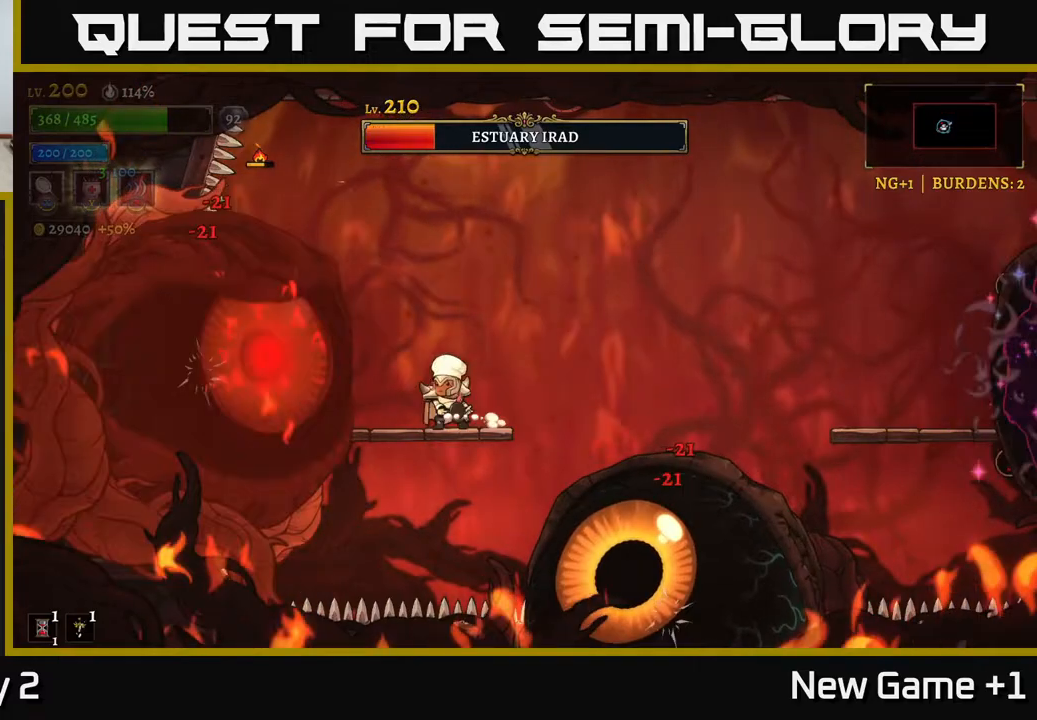
{"buttons": [], "left_stick": "right", "right_stick": "center", "events": [[100, "X", "up"], [100, "left_stick", "center"], [350, "left_stick", "right"]]}
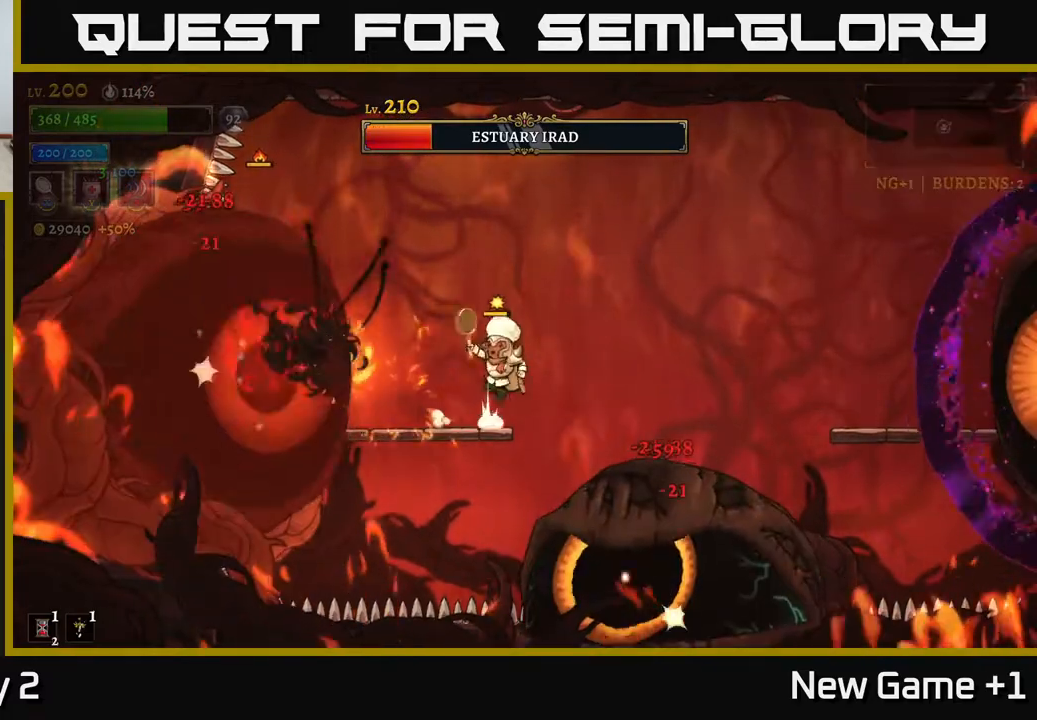
{"buttons": [], "left_stick": "center", "right_stick": "center", "events": [[17, "A", "down"], [67, "left_stick", "left"], [117, "X", "down"], [133, "A", "up"], [267, "X", "up"], [283, "left_stick", "center"]]}
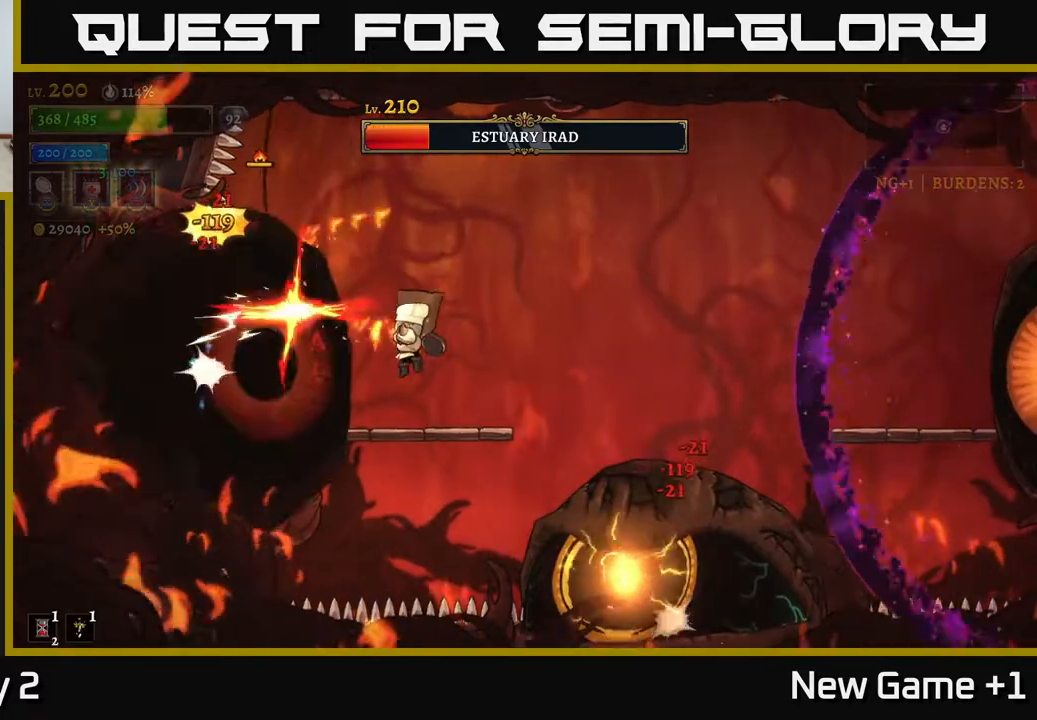
{"buttons": ["R2"], "left_stick": "right", "right_stick": "center", "events": [[300, "A", "down"], [300, "left_stick", "right"], [400, "R2", "down"], [433, "A", "up"]]}
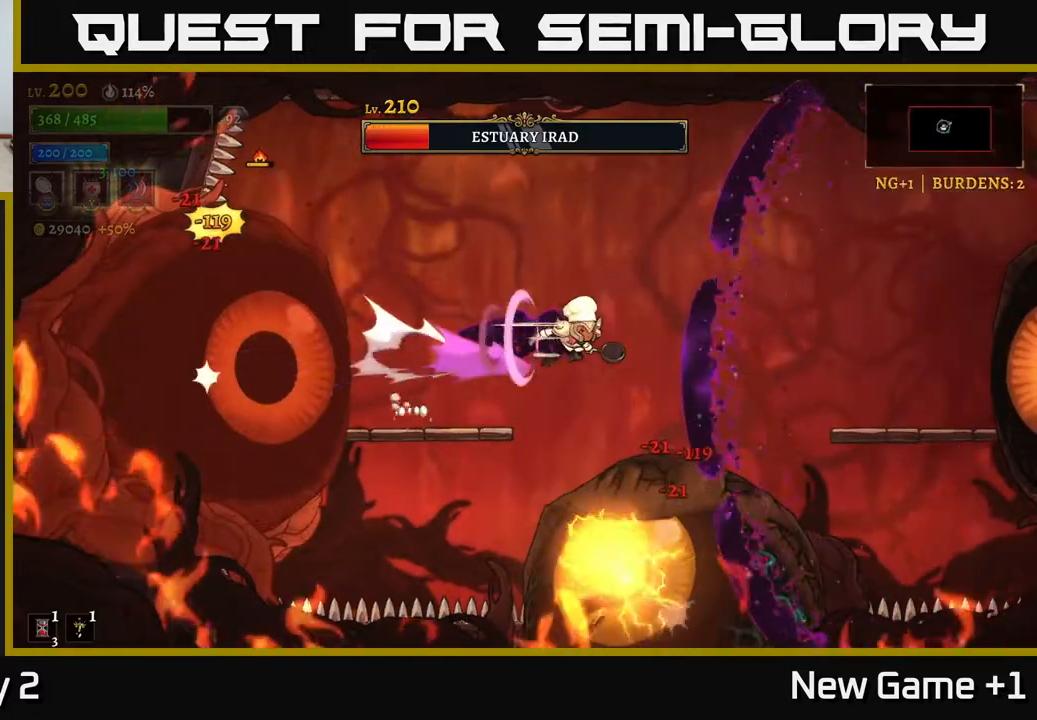
{"buttons": [], "left_stick": "right", "right_stick": "center", "events": [[267, "X", "down"], [350, "R2", "up"], [483, "X", "up"]]}
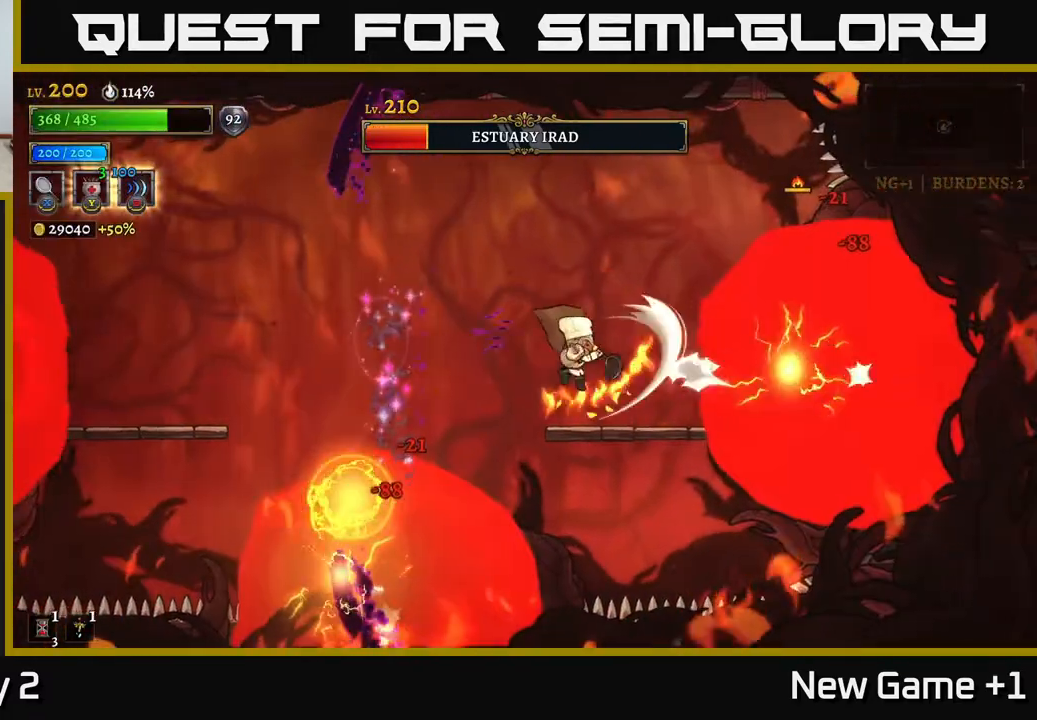
{"buttons": ["X"], "left_stick": "center", "right_stick": "center", "events": [[167, "left_stick", "center"], [317, "X", "down"]]}
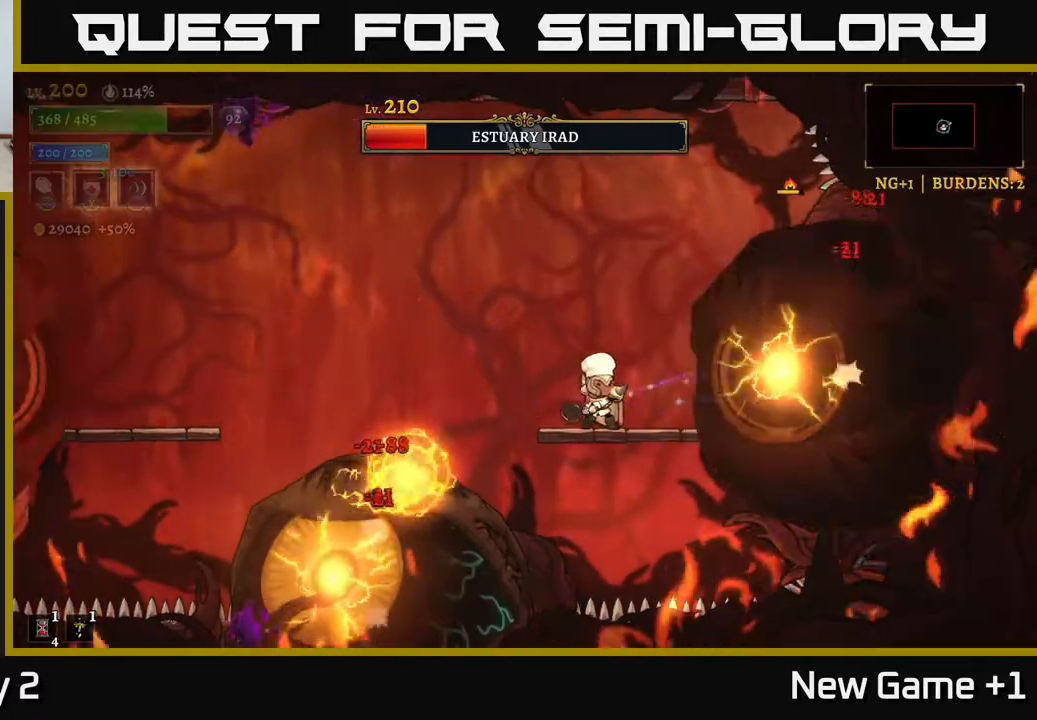
{"buttons": [], "left_stick": "center", "right_stick": "center", "events": [[50, "X", "up"], [233, "A", "down"], [283, "left_stick", "left"], [450, "A", "up"], [500, "left_stick", "center"]]}
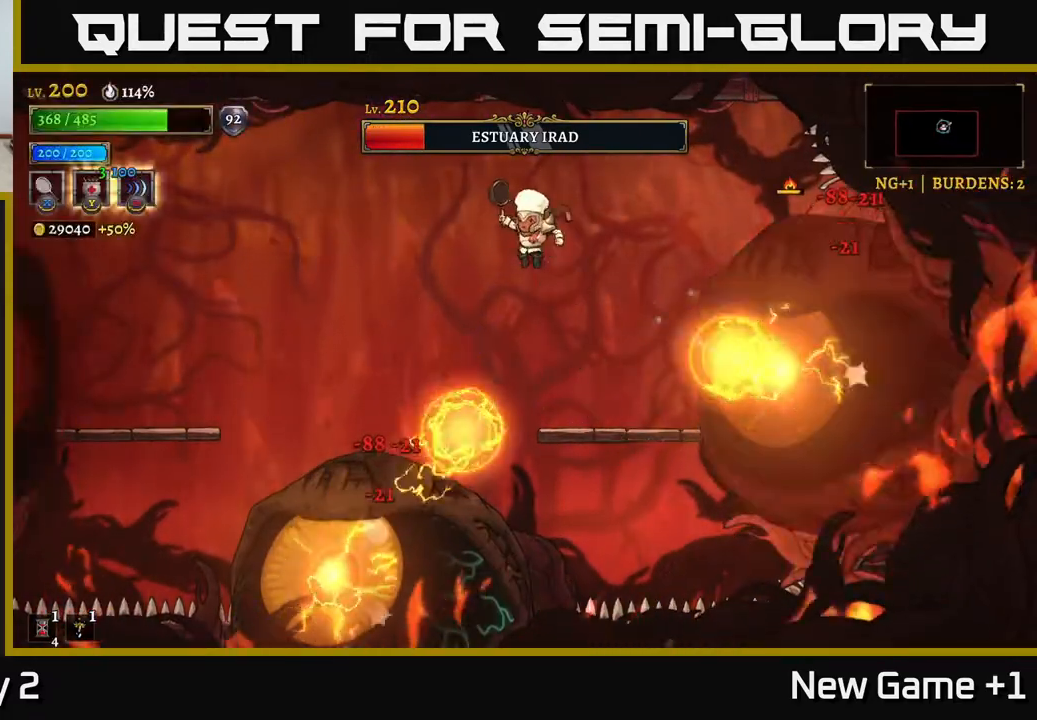
{"buttons": ["L1"], "left_stick": "right", "right_stick": "center", "events": [[283, "L1", "down"], [283, "left_stick", "right"]]}
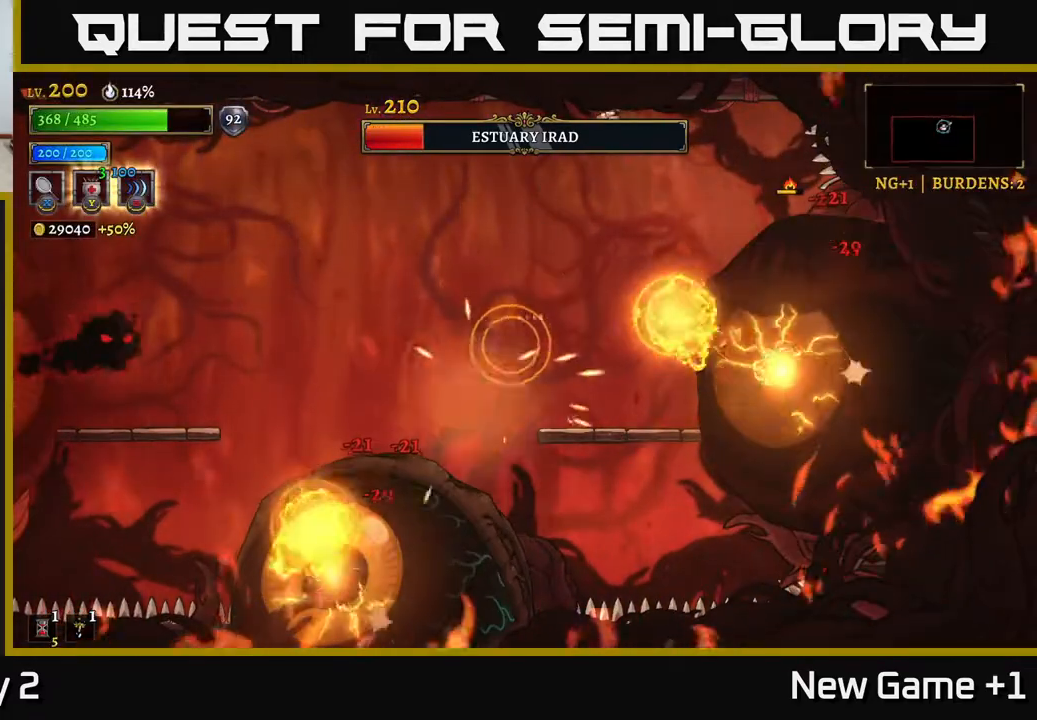
{"buttons": [], "left_stick": "left", "right_stick": "center", "events": [[33, "L1", "up"], [67, "left_stick", "center"], [250, "L1", "down"], [367, "L1", "up"], [383, "left_stick", "left"]]}
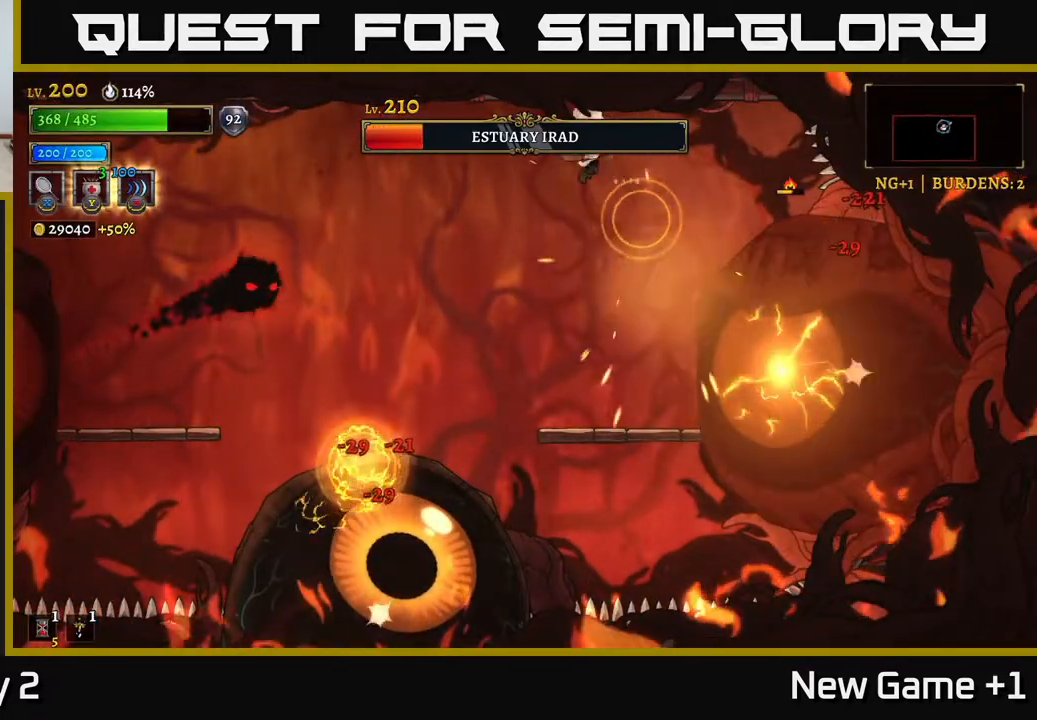
{"buttons": ["L1"], "left_stick": "right", "right_stick": "center", "events": [[350, "L1", "down"], [400, "left_stick", "right"]]}
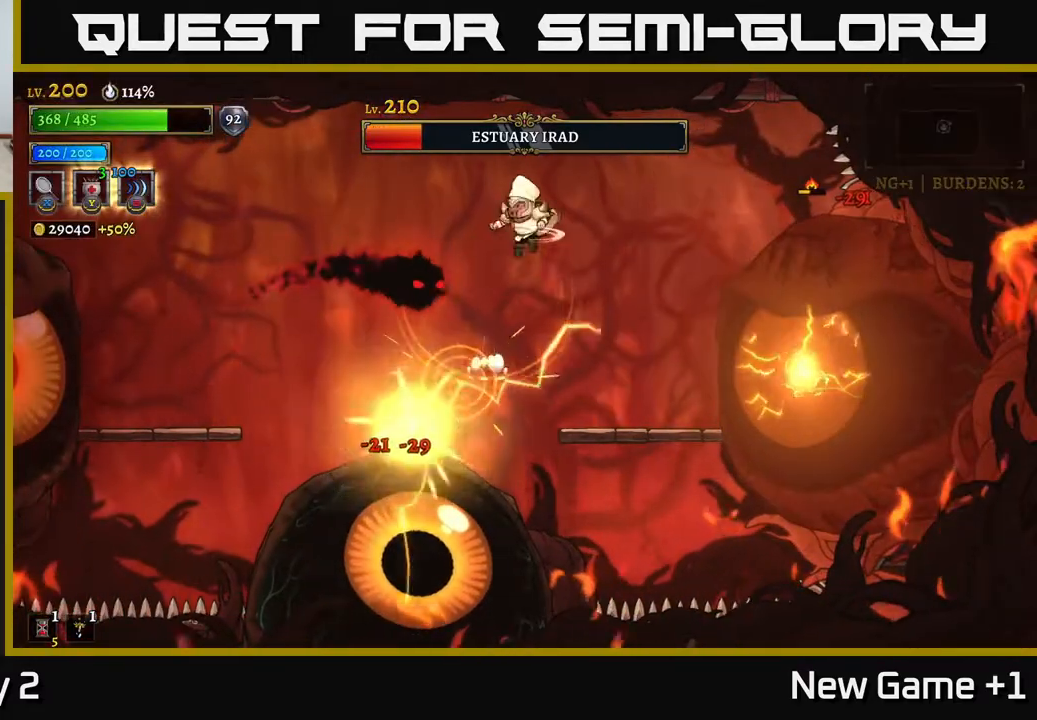
{"buttons": ["A"], "left_stick": "left", "right_stick": "center", "events": [[133, "L1", "up"], [150, "left_stick", "left"], [317, "A", "down"]]}
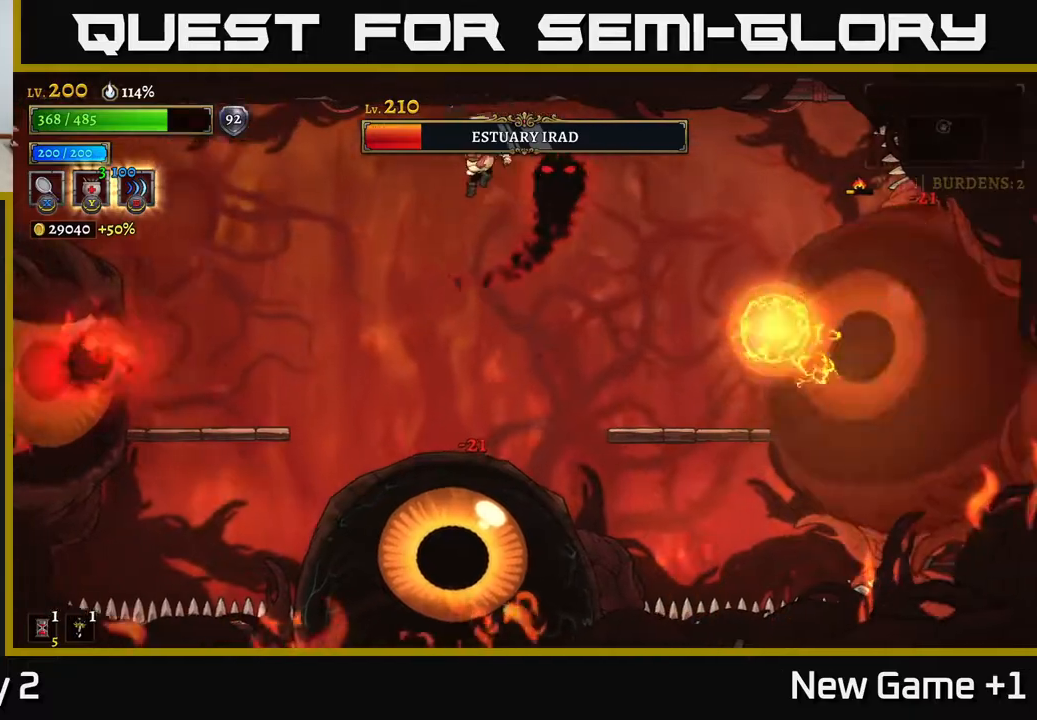
{"buttons": ["A"], "left_stick": "right", "right_stick": "center", "events": [[33, "A", "up"], [317, "L2", "down"], [367, "left_stick", "up-left"], [467, "A", "down"], [500, "L2", "up"], [500, "left_stick", "right"]]}
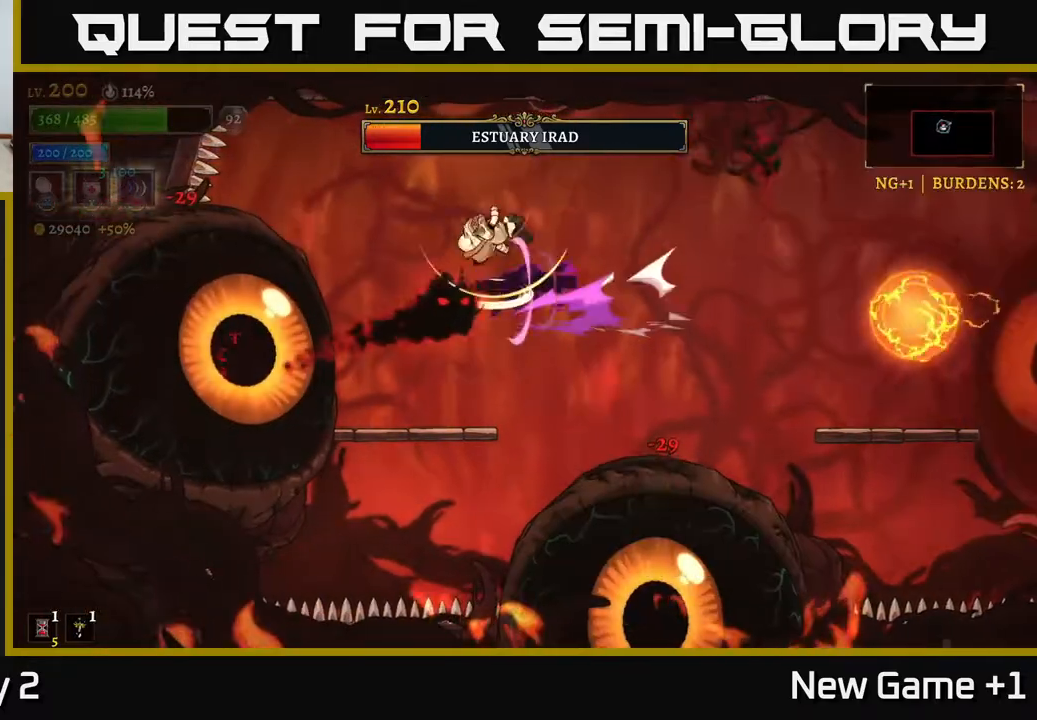
{"buttons": [], "left_stick": "up-left", "right_stick": "center", "events": [[33, "L1", "down"], [33, "X", "down"], [183, "X", "up"], [200, "left_stick", "up-left"], [217, "L1", "up"], [367, "A", "up"]]}
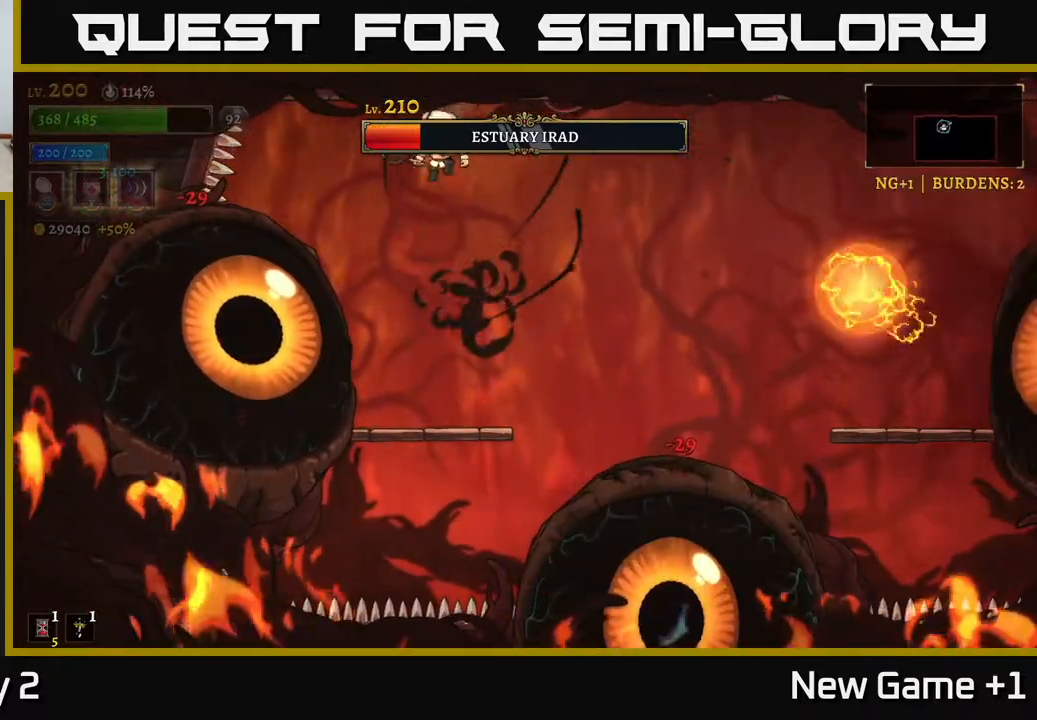
{"buttons": [], "left_stick": "center", "right_stick": "center", "events": [[17, "X", "down"], [183, "X", "up"], [217, "left_stick", "center"]]}
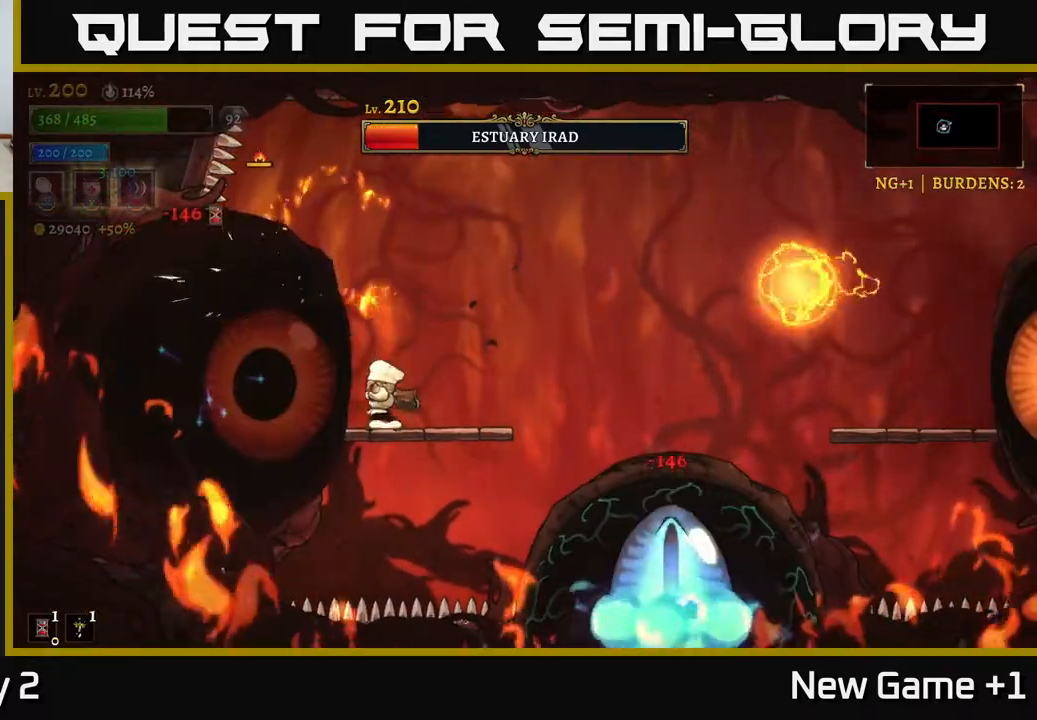
{"buttons": [], "left_stick": "center", "right_stick": "center", "events": [[267, "left_stick", "right"], [333, "left_stick", "up"], [400, "B", "down"], [450, "B", "up"], [467, "left_stick", "center"]]}